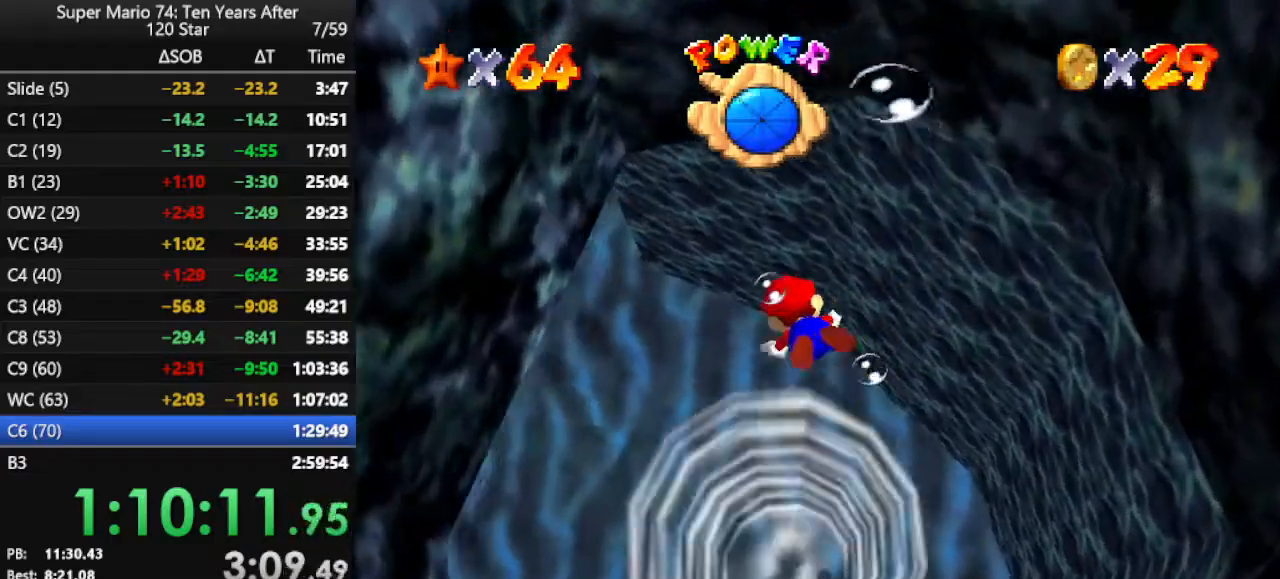
Gameplay with a controller (Nintendo layout); each line is a JSON object with the inputs held at the frame after it. "events" lists button and stick changes between this image and that frame as [ms after this image, input, new state], when the widget could be followed in between. Not read: L3 R3.
{"buttons": ["A"], "left_stick": "up-left", "events": [[100, "A", "up"], [300, "left_stick", "up-left"], [400, "A", "down"]]}
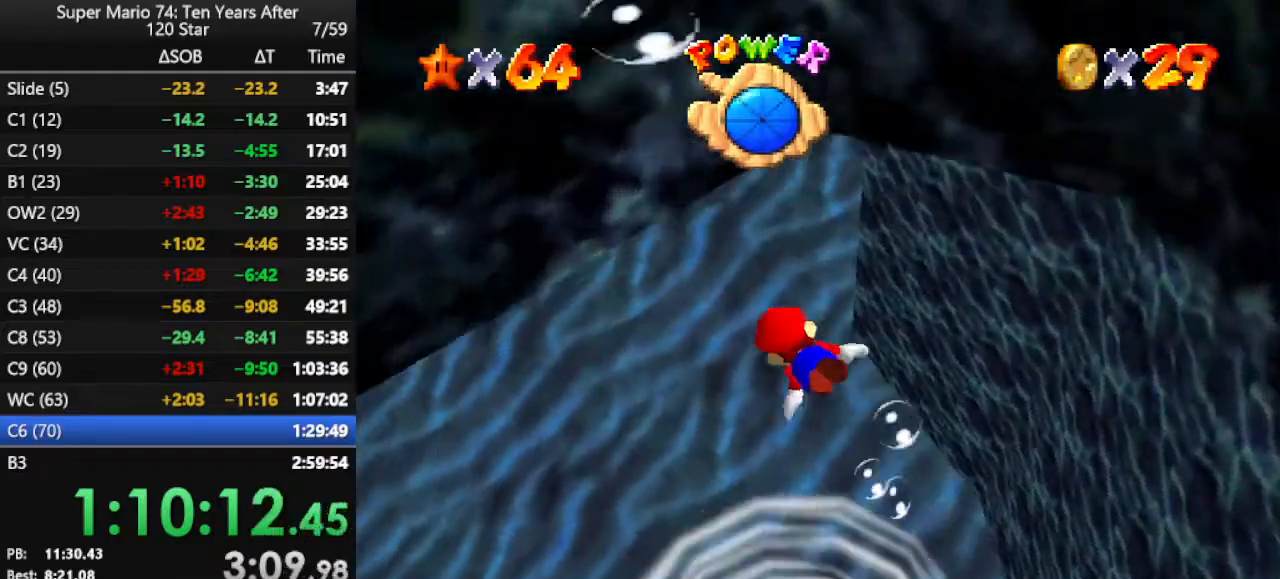
{"buttons": ["A"], "left_stick": "up-left", "events": [[267, "A", "up"], [500, "A", "down"]]}
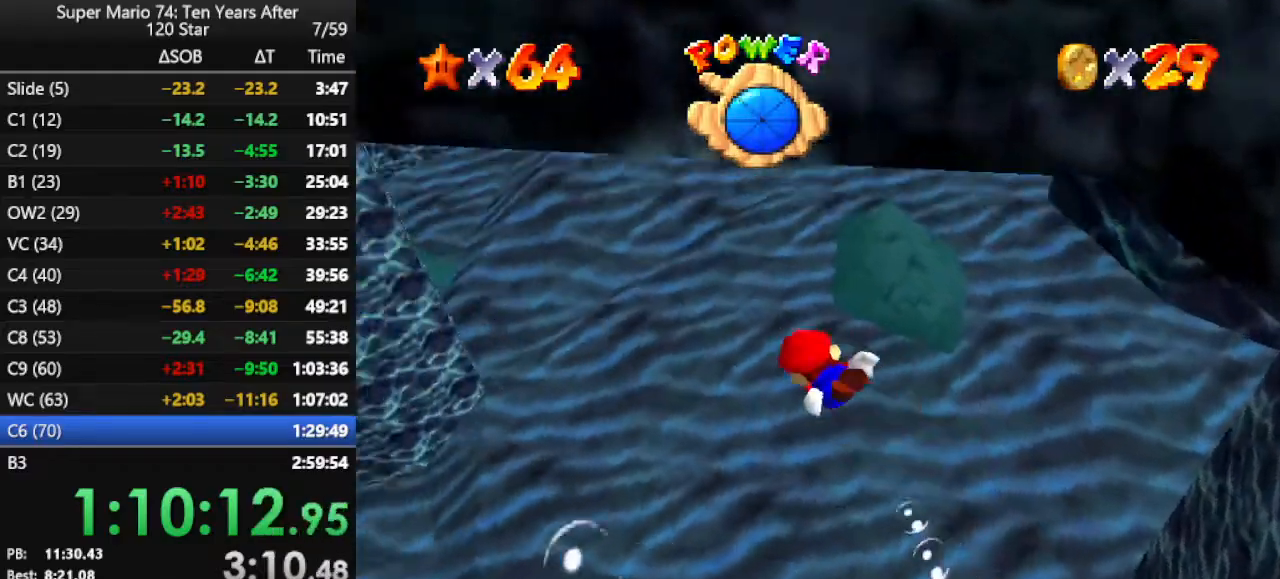
{"buttons": [], "left_stick": "left", "events": [[67, "left_stick", "up"], [167, "left_stick", "center"], [300, "left_stick", "left"], [367, "A", "up"], [367, "left_stick", "up-left"], [467, "left_stick", "left"]]}
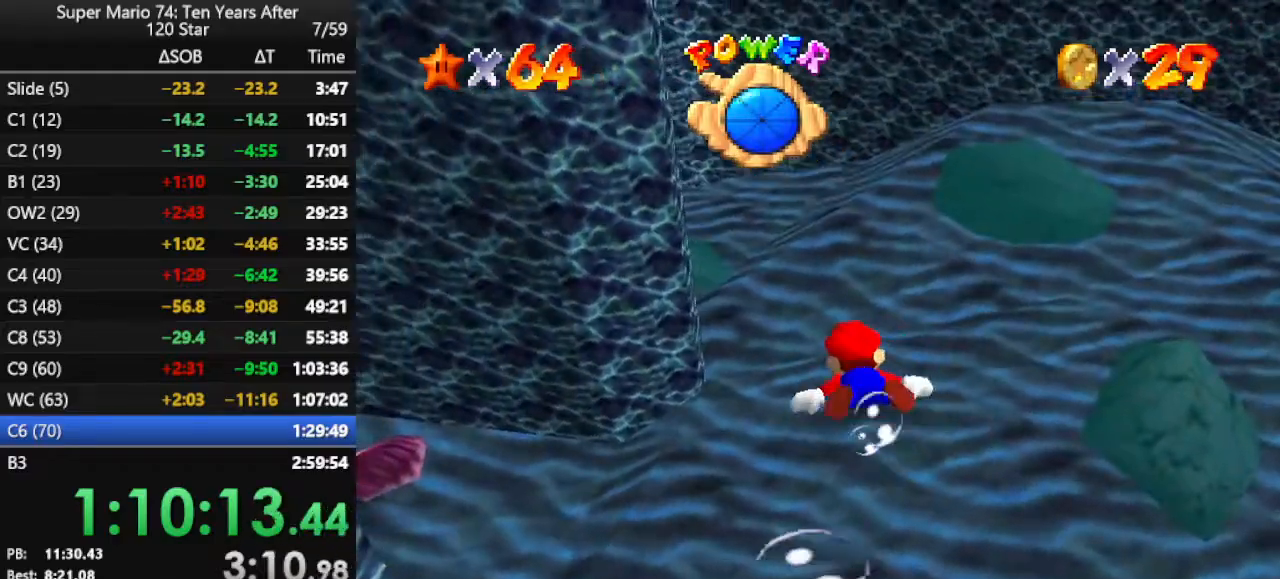
{"buttons": ["A"], "left_stick": "up-left", "events": [[233, "A", "down"], [333, "left_stick", "up-left"]]}
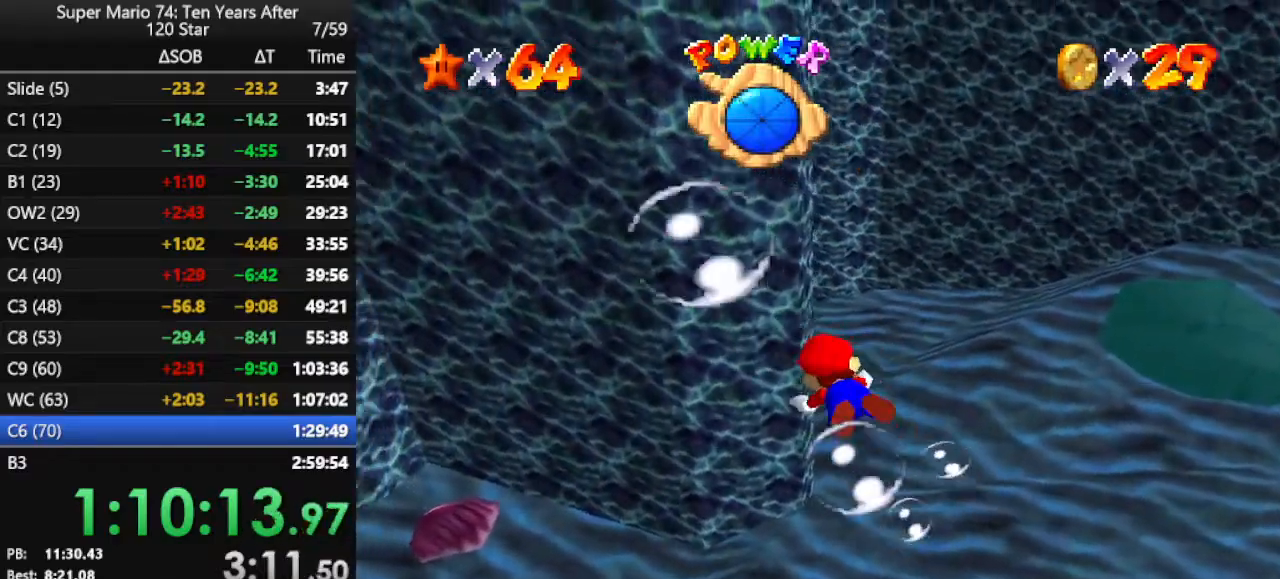
{"buttons": ["A"], "left_stick": "up-left", "events": [[33, "A", "up"], [433, "A", "down"]]}
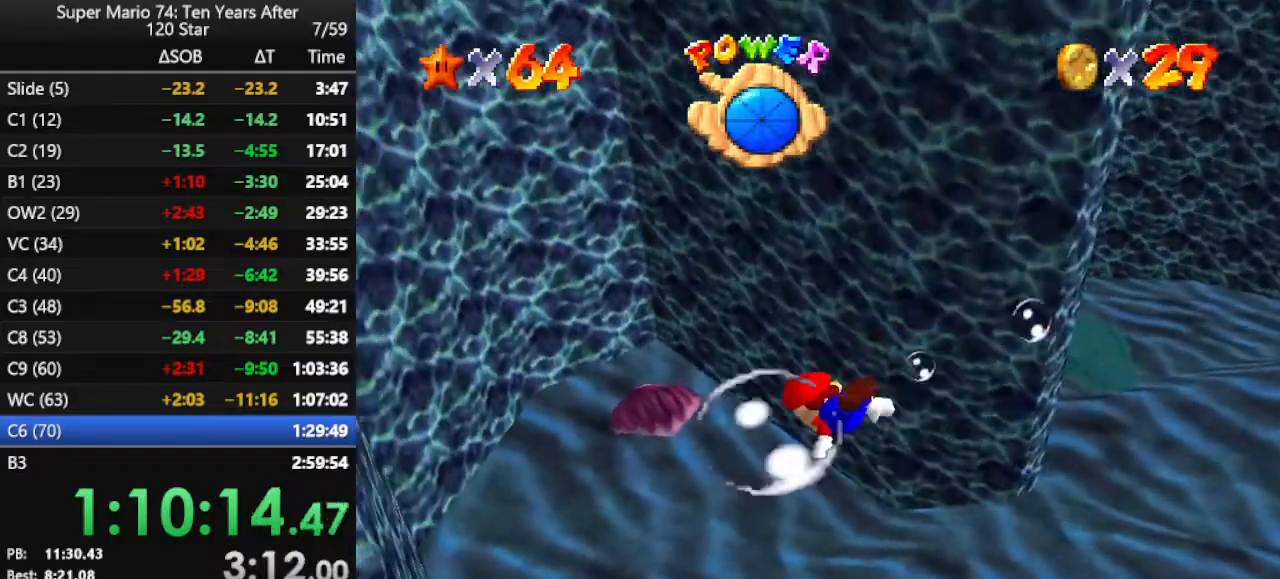
{"buttons": [], "left_stick": "center", "events": [[67, "left_stick", "up"], [167, "left_stick", "center"], [200, "A", "up"]]}
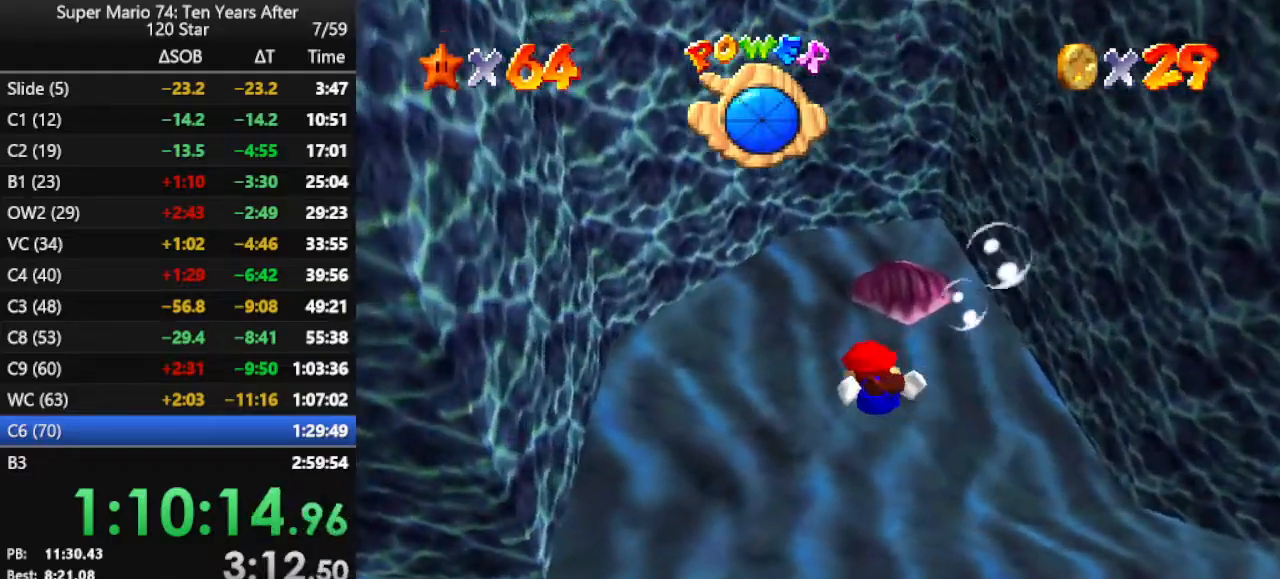
{"buttons": [], "left_stick": "up", "events": [[100, "A", "down"], [467, "A", "up"], [467, "left_stick", "up"]]}
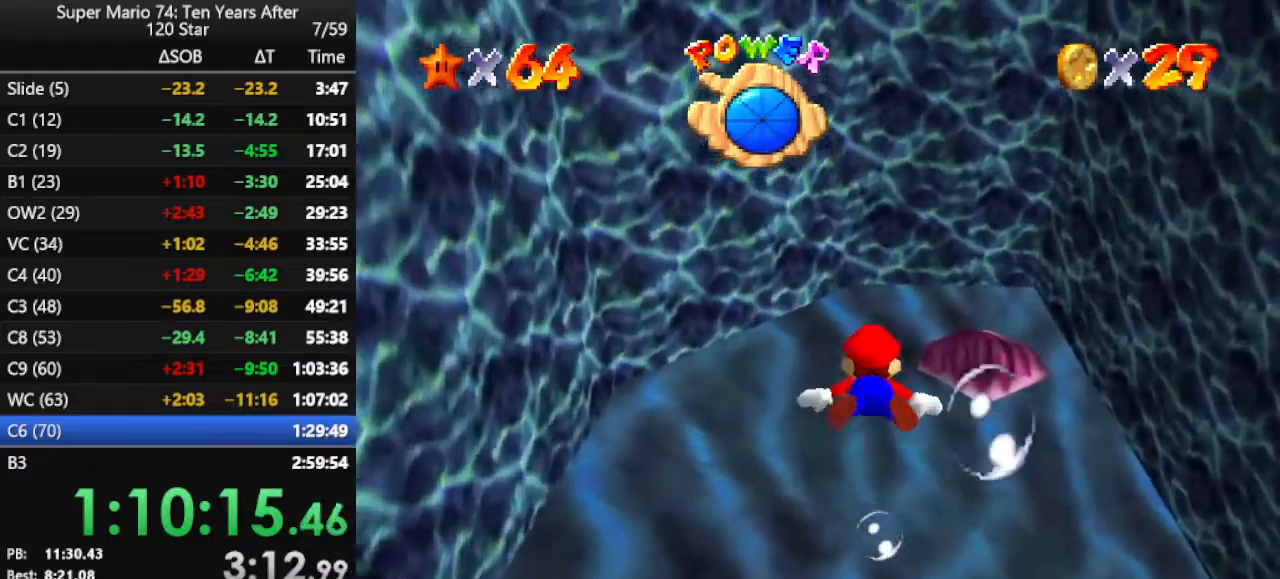
{"buttons": [], "left_stick": "up", "events": []}
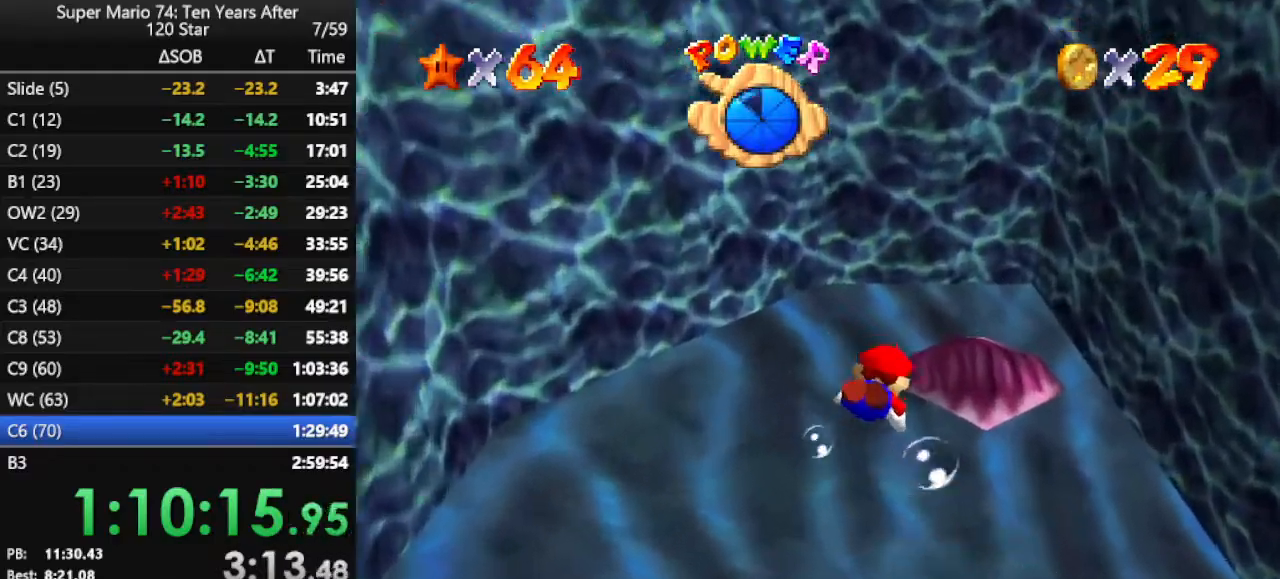
{"buttons": [], "left_stick": "center", "events": [[133, "B", "down"], [200, "B", "up"], [200, "left_stick", "center"]]}
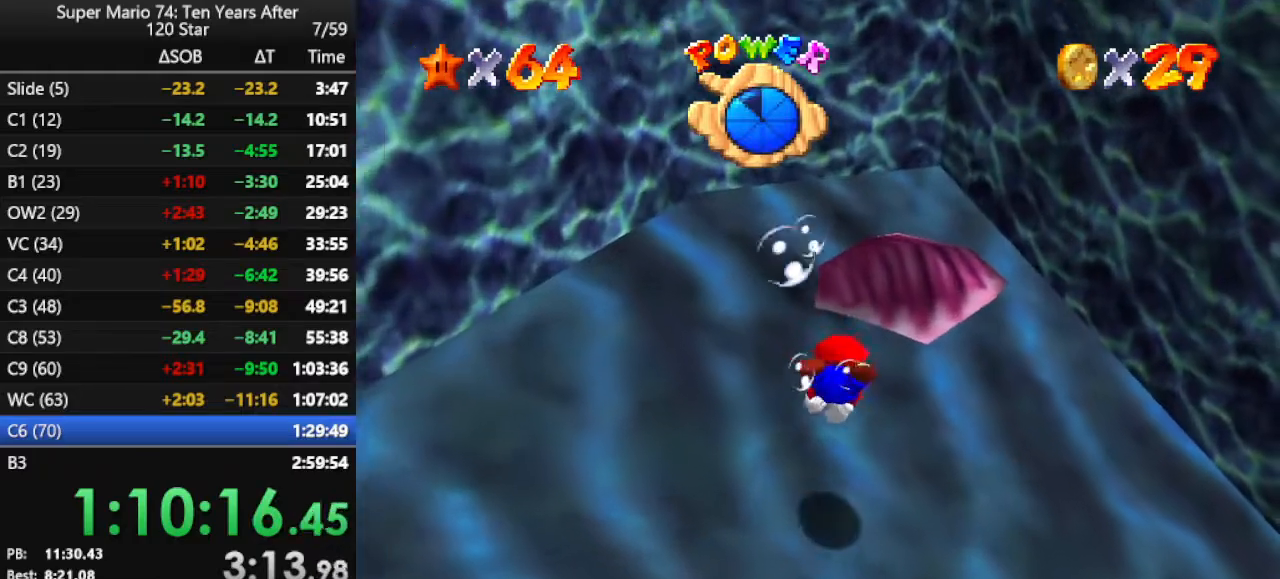
{"buttons": [], "left_stick": "up-right", "events": [[333, "left_stick", "up"], [467, "left_stick", "up-right"]]}
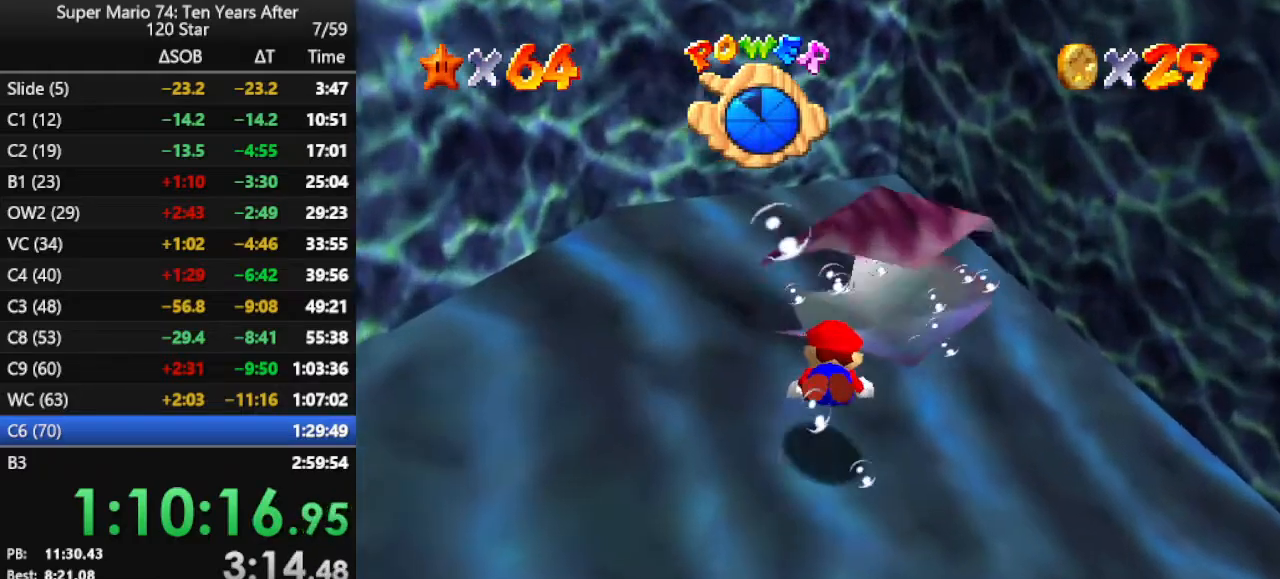
{"buttons": [], "left_stick": "right", "events": [[167, "left_stick", "right"]]}
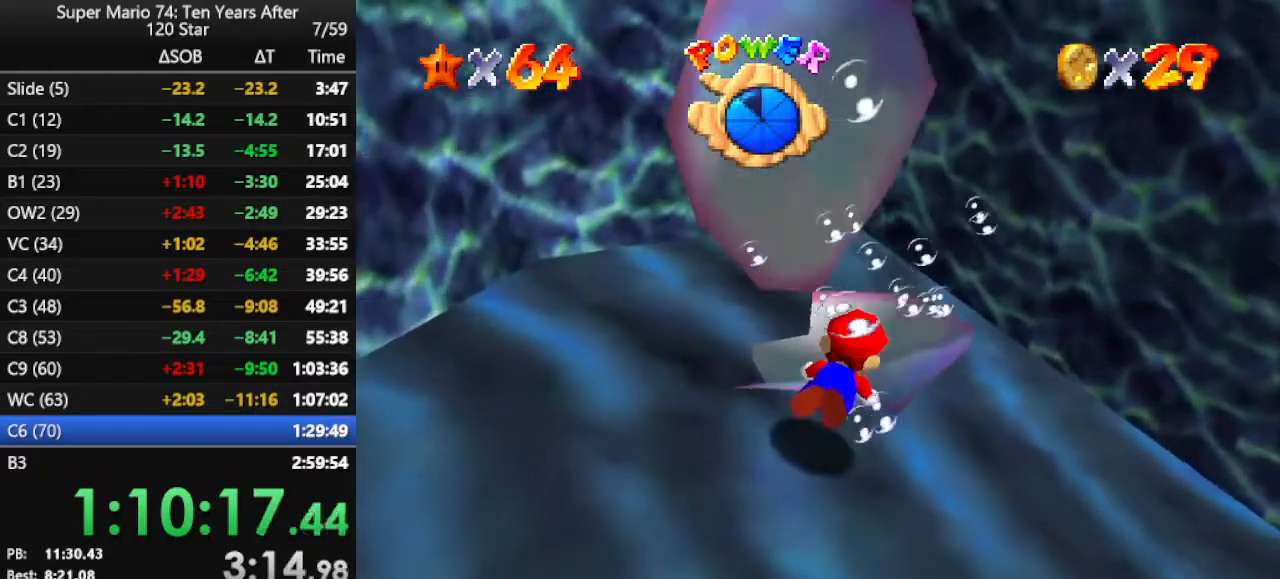
{"buttons": [], "left_stick": "left", "events": [[167, "A", "down"], [200, "left_stick", "center"], [300, "left_stick", "left"], [500, "A", "up"]]}
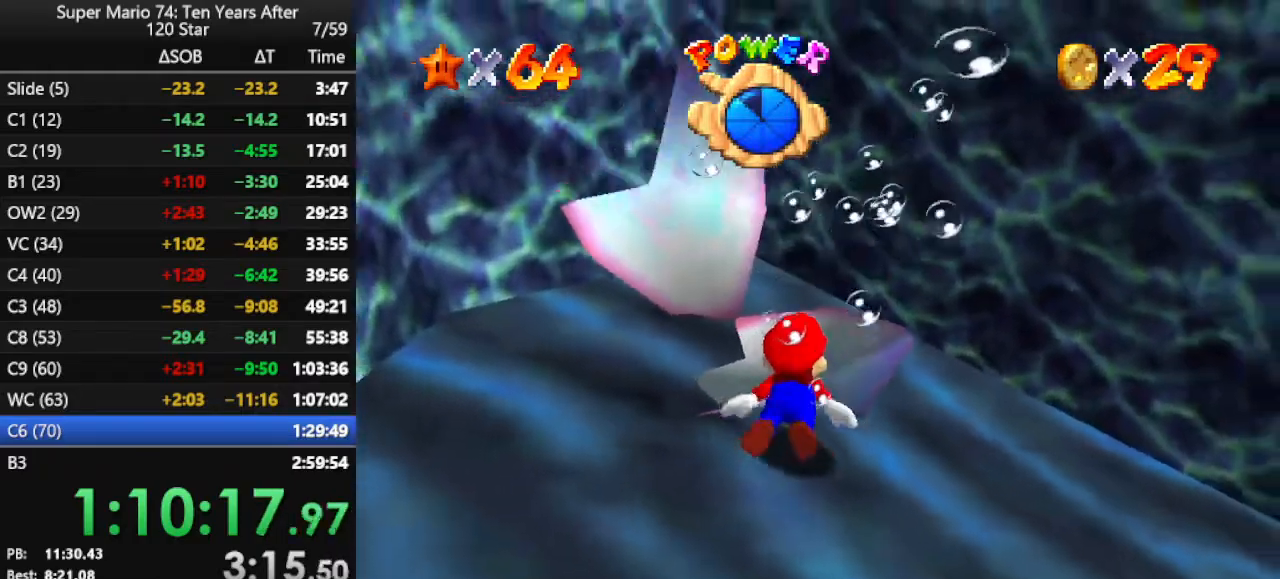
{"buttons": ["A"], "left_stick": "right", "events": [[67, "left_stick", "right"], [300, "A", "down"]]}
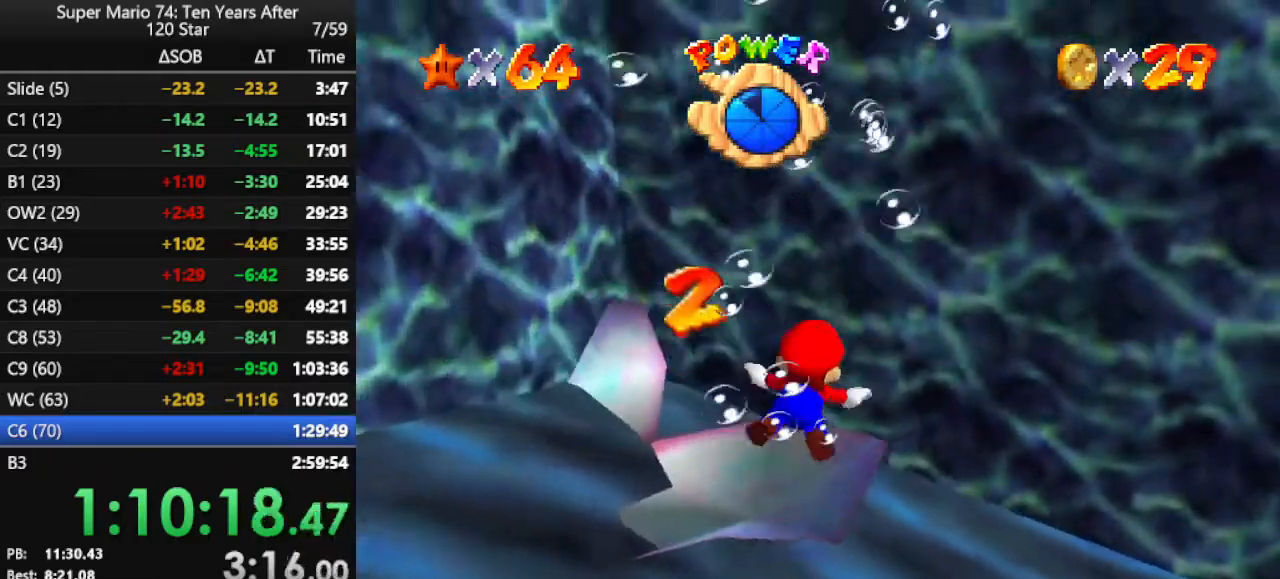
{"buttons": ["A"], "left_stick": "right", "events": [[100, "A", "up"], [367, "A", "down"]]}
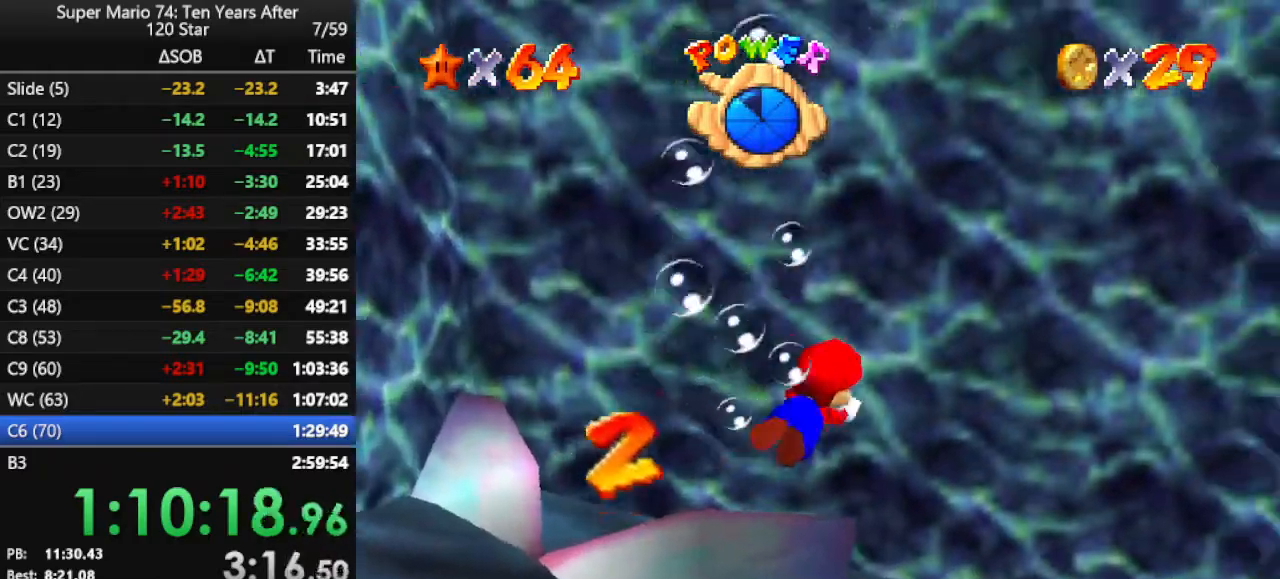
{"buttons": [], "left_stick": "down-right", "events": [[300, "A", "up"], [333, "left_stick", "down-right"]]}
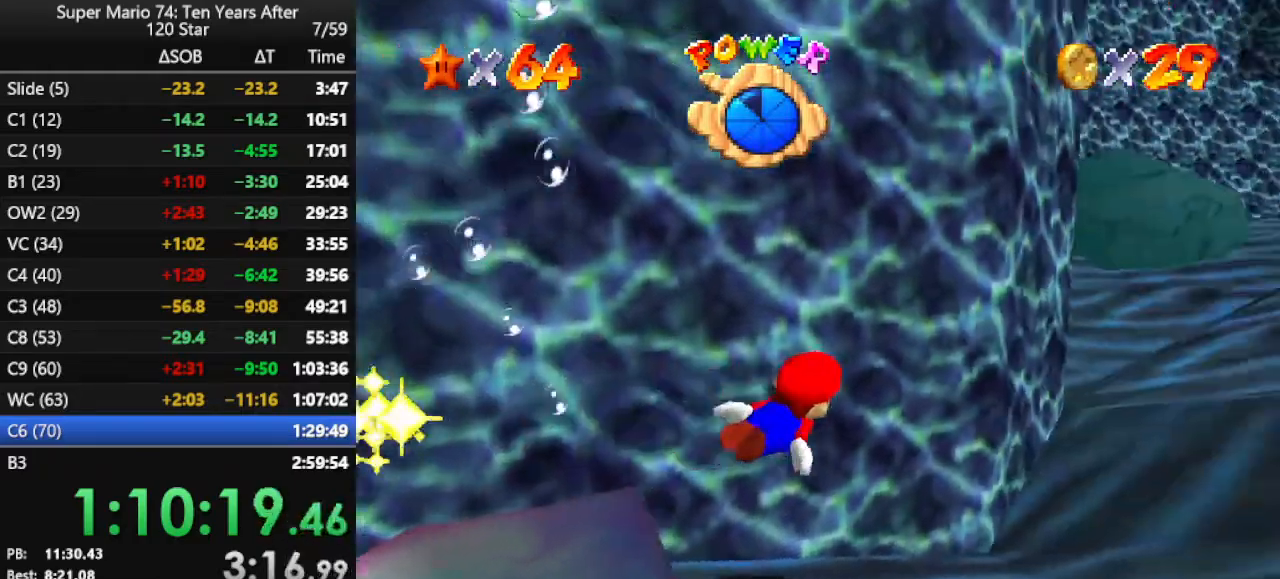
{"buttons": [], "left_stick": "down-right", "events": [[33, "A", "down"], [400, "A", "up"]]}
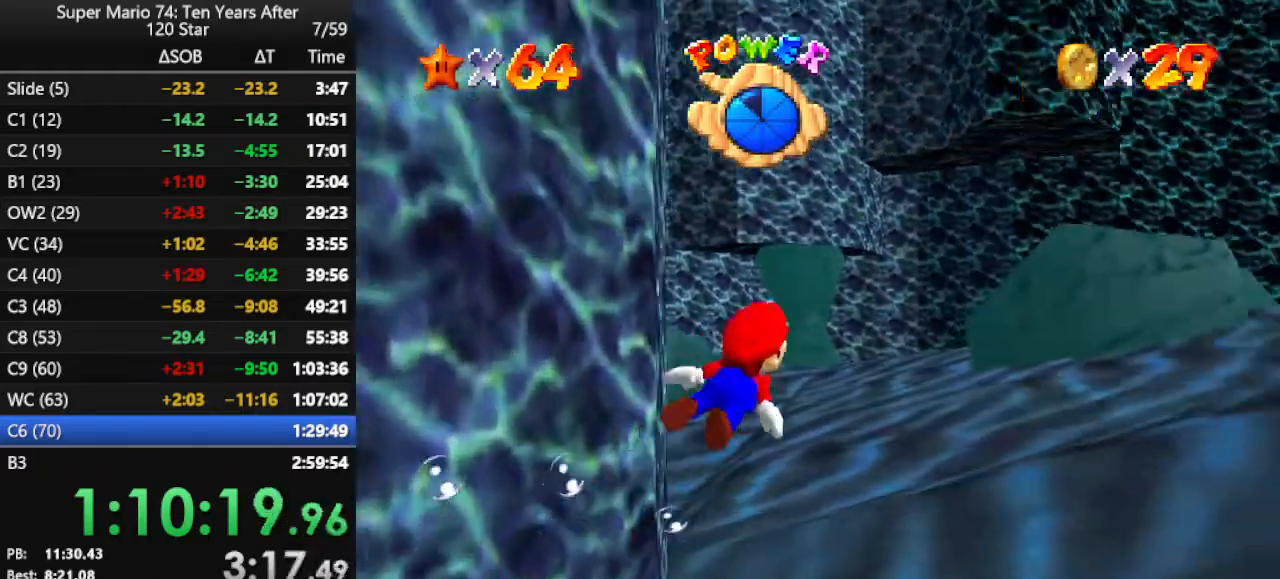
{"buttons": ["A"], "left_stick": "right", "events": [[100, "left_stick", "center"], [167, "A", "down"], [467, "left_stick", "right"]]}
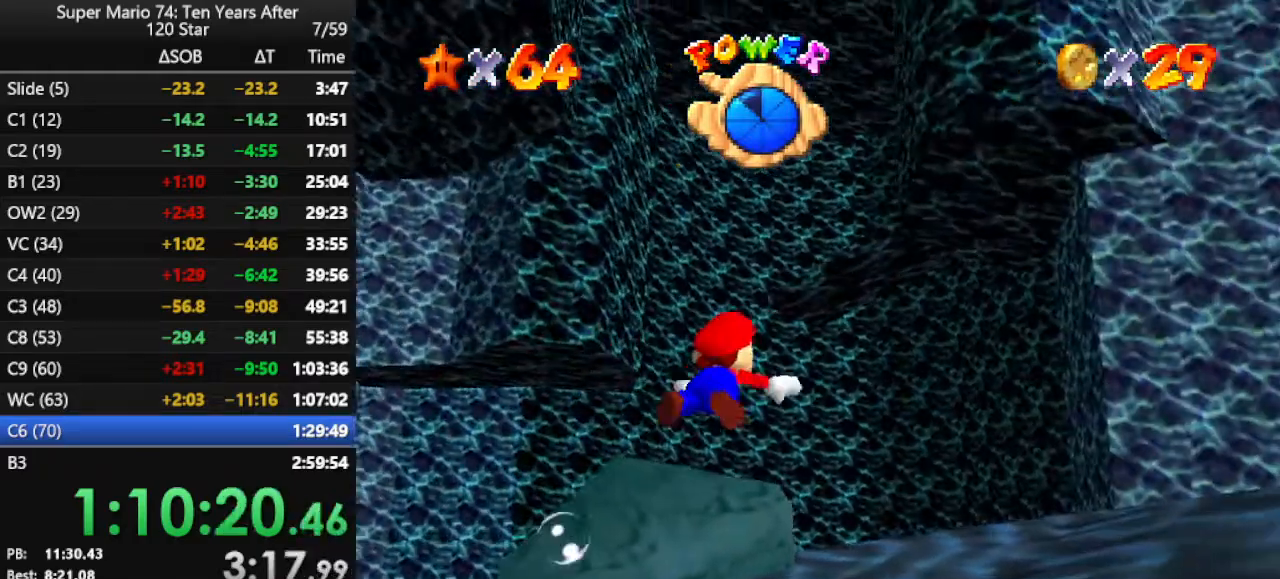
{"buttons": ["A"], "left_stick": "down-left", "events": [[33, "A", "up"], [200, "left_stick", "center"], [367, "A", "down"], [400, "left_stick", "left"], [500, "left_stick", "down-left"]]}
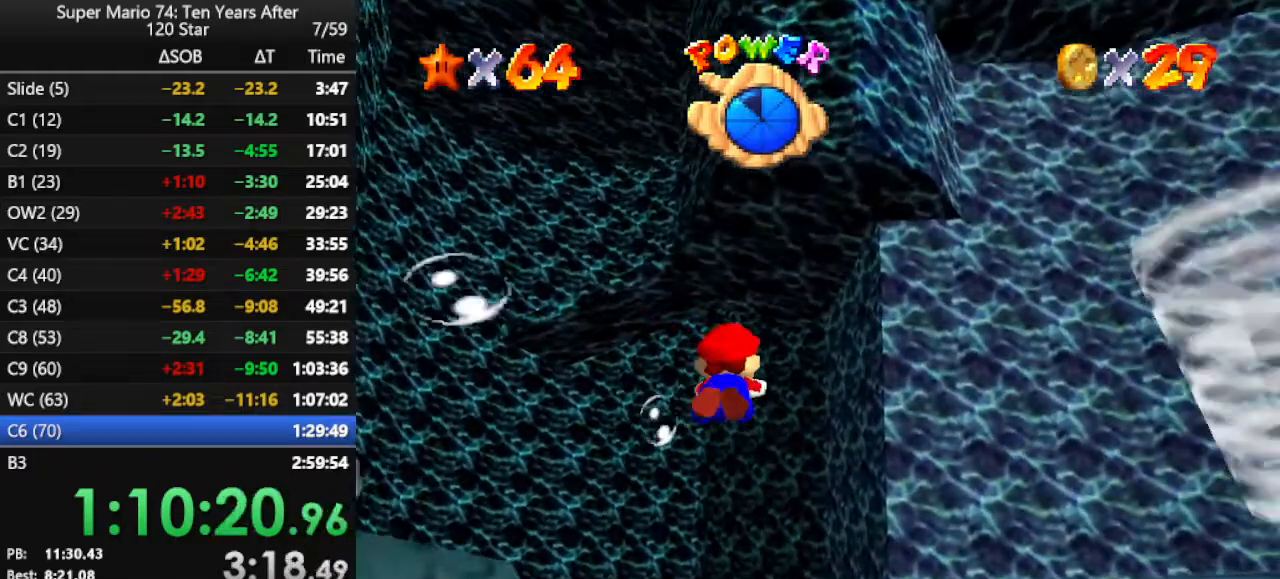
{"buttons": [], "left_stick": "down", "events": [[200, "left_stick", "center"], [233, "A", "up"], [367, "left_stick", "down"]]}
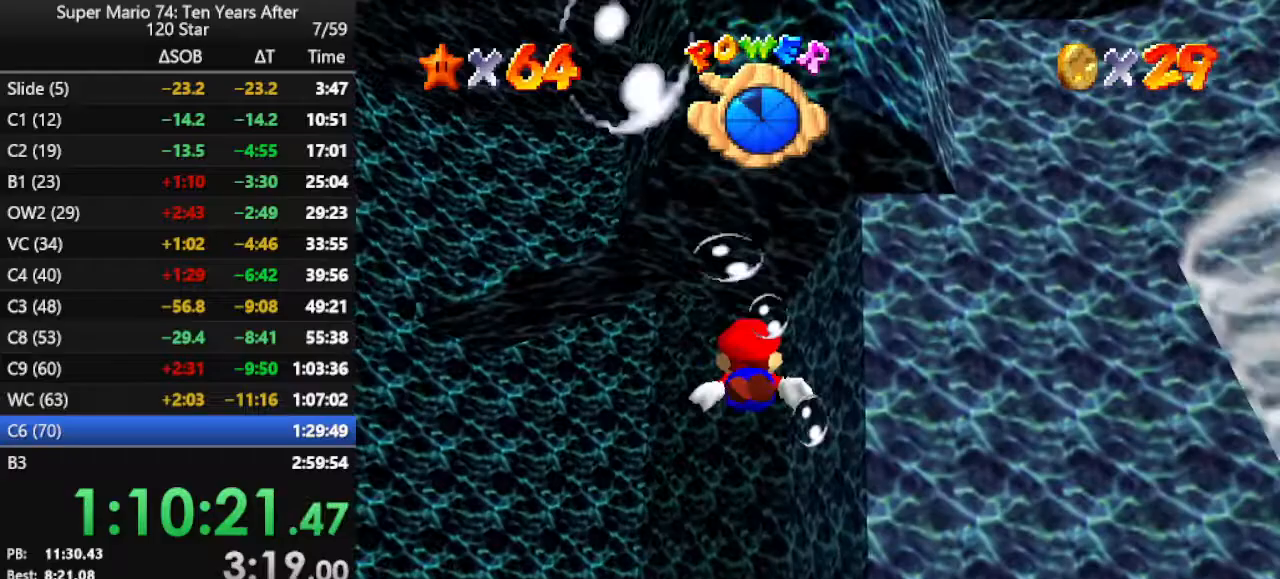
{"buttons": [], "left_stick": "down-left", "events": [[33, "A", "down"], [167, "left_stick", "center"], [367, "A", "up"], [433, "left_stick", "down-left"]]}
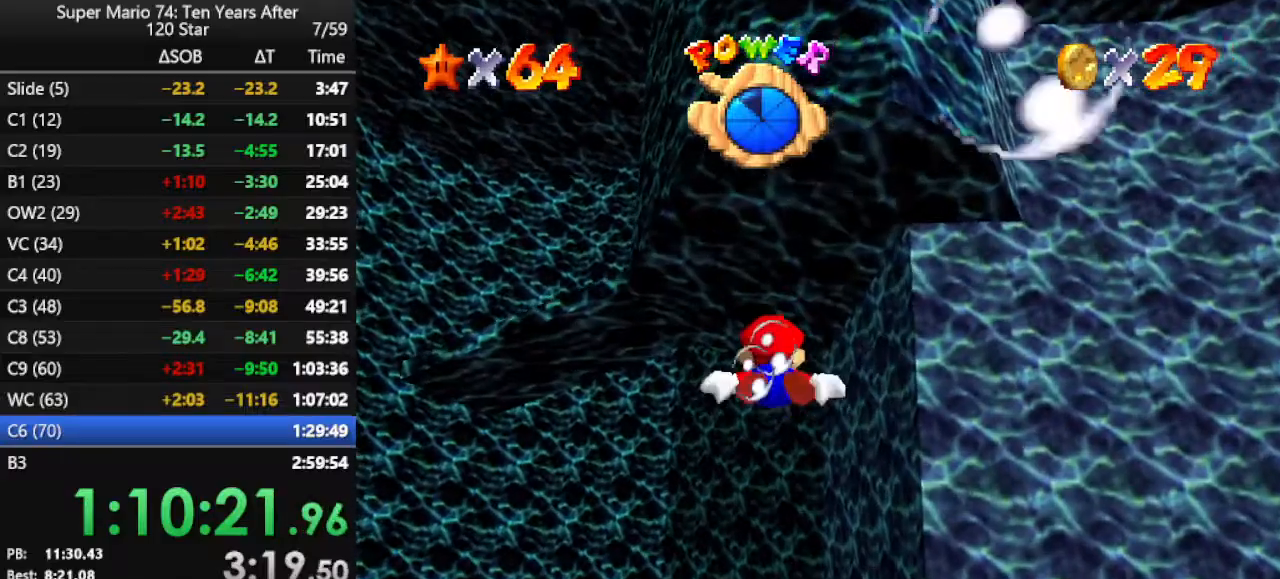
{"buttons": ["A"], "left_stick": "center", "events": [[100, "left_stick", "center"], [167, "A", "down"]]}
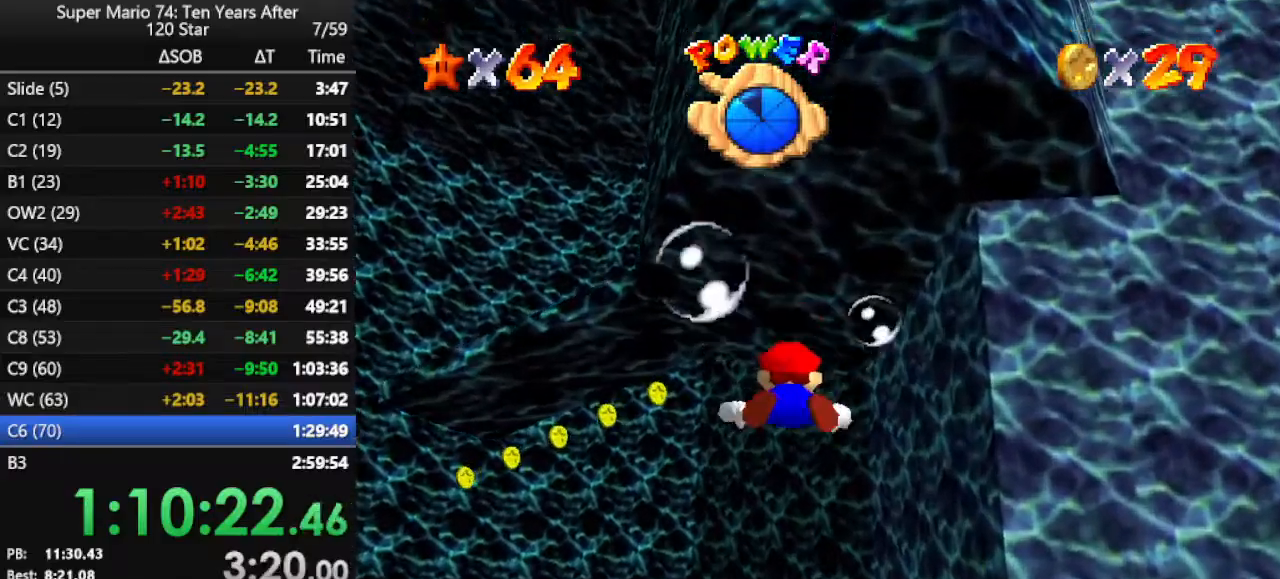
{"buttons": ["A"], "left_stick": "down-left", "events": [[33, "A", "up"], [100, "left_stick", "down-left"], [333, "A", "down"], [400, "left_stick", "center"], [467, "left_stick", "down-left"]]}
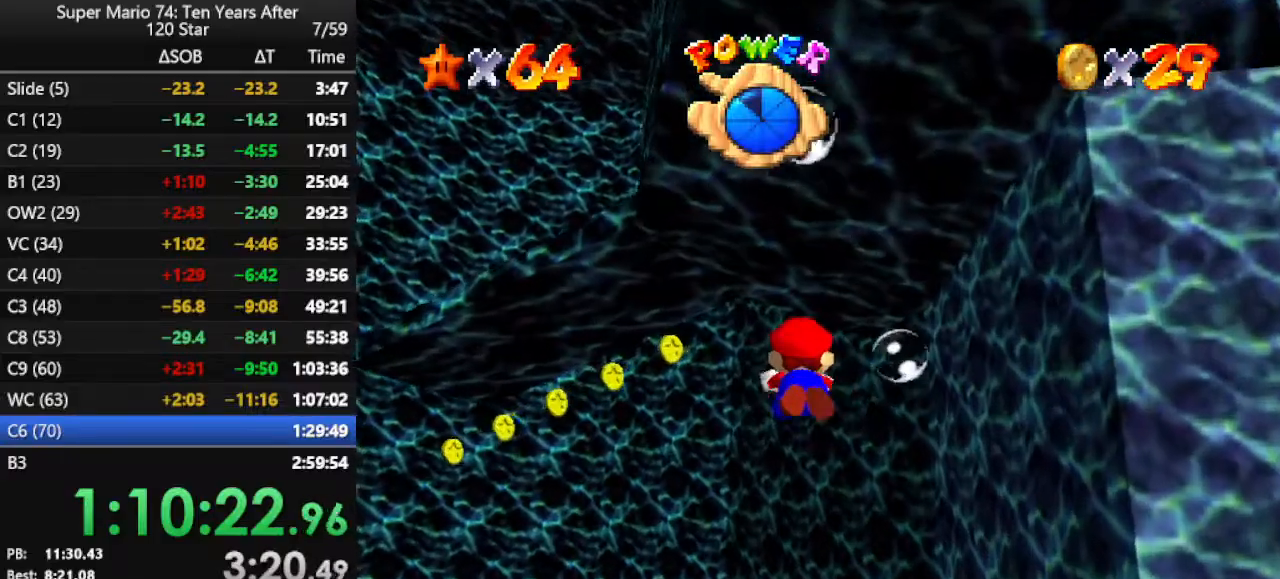
{"buttons": [], "left_stick": "left", "events": [[200, "A", "up"], [300, "left_stick", "left"]]}
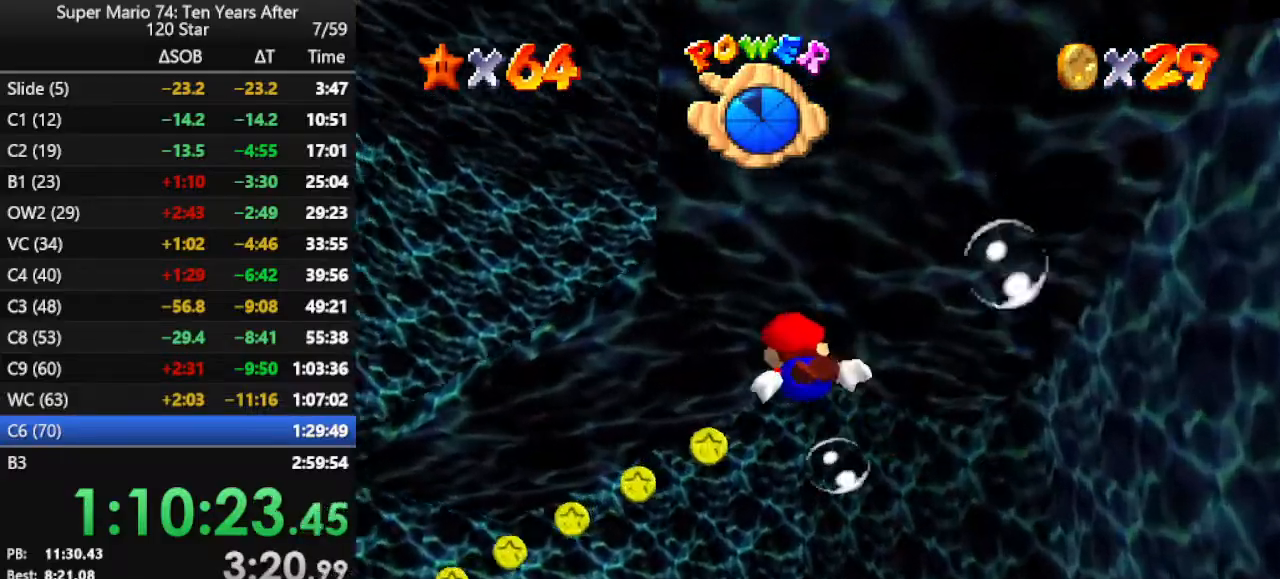
{"buttons": [], "left_stick": "left", "events": [[67, "left_stick", "center"], [100, "A", "down"], [267, "A", "up"], [267, "left_stick", "left"]]}
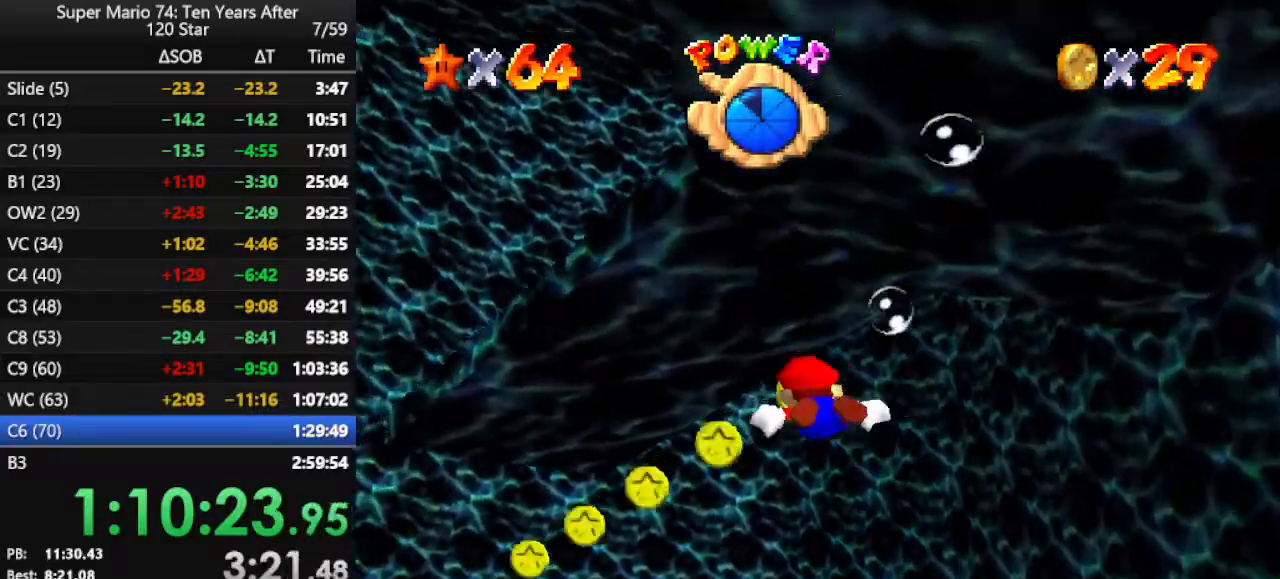
{"buttons": [], "left_stick": "left", "events": []}
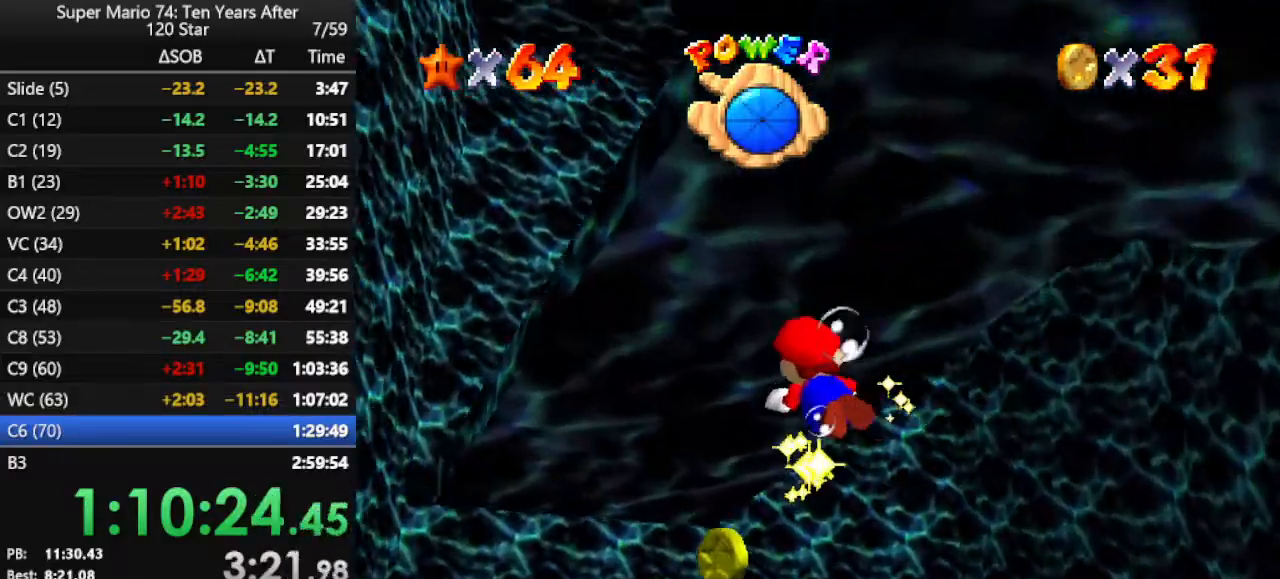
{"buttons": ["A"], "left_stick": "up", "events": [[133, "left_stick", "up-left"], [267, "A", "down"], [267, "left_stick", "up"]]}
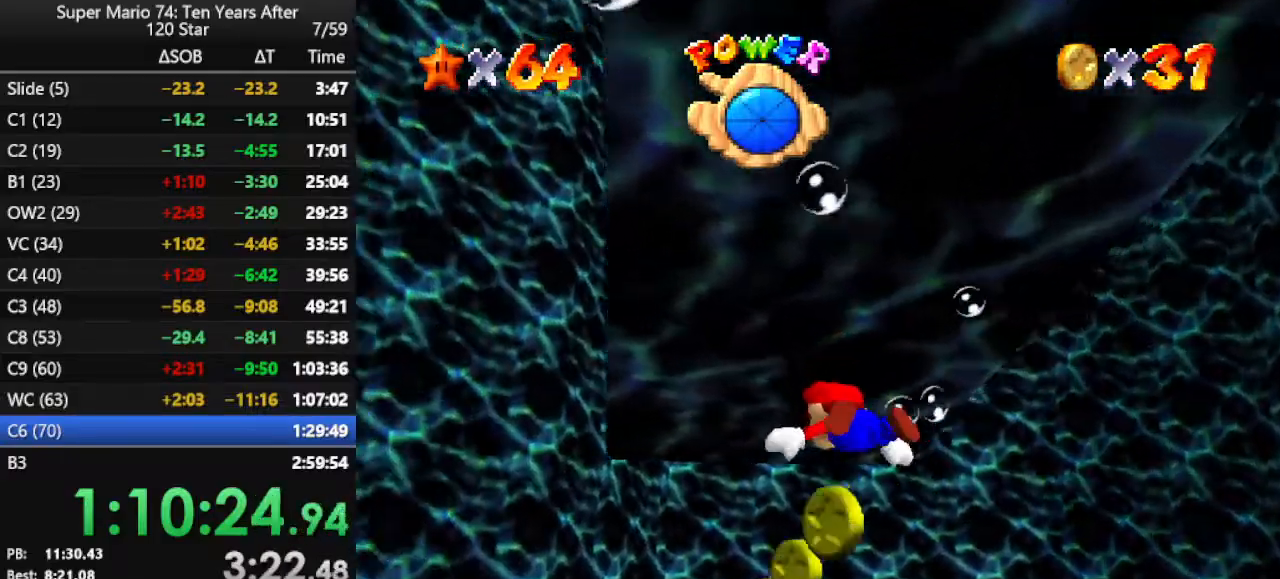
{"buttons": [], "left_stick": "right", "events": [[67, "A", "up"], [433, "left_stick", "right"]]}
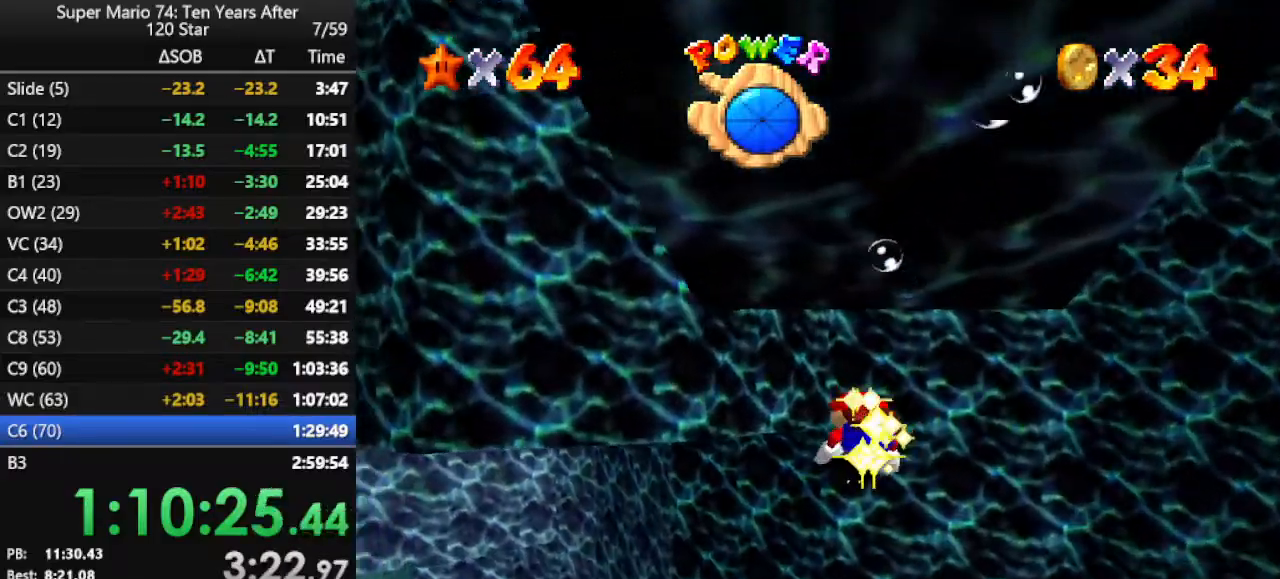
{"buttons": [], "left_stick": "down-right", "events": [[133, "left_stick", "down-right"], [300, "A", "down"], [500, "A", "up"]]}
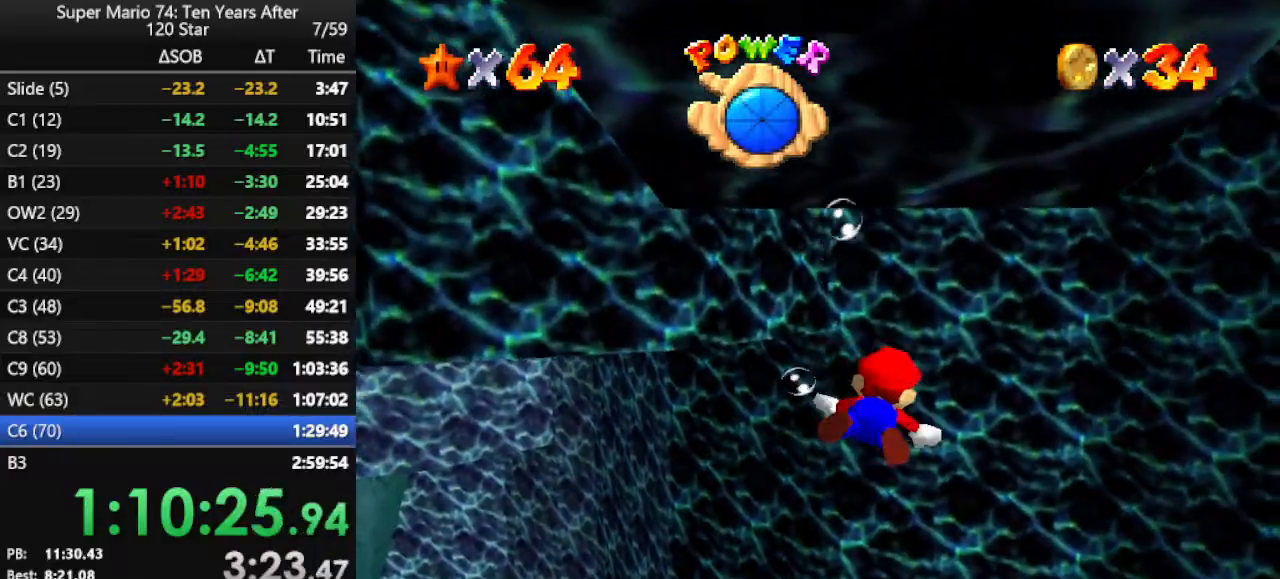
{"buttons": ["A"], "left_stick": "down-right", "events": [[67, "C_LEFT", "down"], [200, "C_LEFT", "up"], [333, "A", "down"]]}